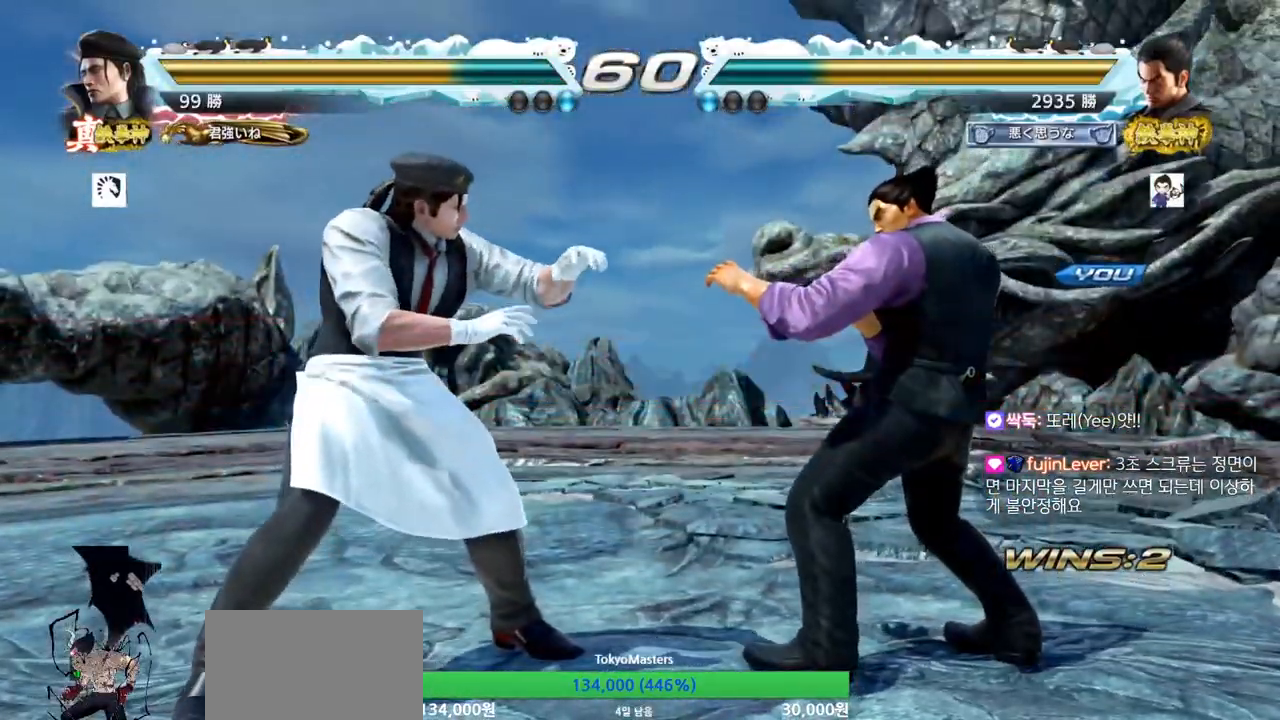
Gameplay with a controller (arcade stick); each line is a JSON object with the inputs held at the frame after it. "events" lists button and stick changes between this image and that frame as [ms after this image, input, new state], when the widget could be followed in between. Not read: L3 R3.
{"buttons": [], "left_stick": "center", "events": [[117, "TRIANGLE", "down"], [201, "SQUARE", "down"], [217, "SQUARE", "up"], [217, "TRIANGLE", "up"], [284, "SQUARE", "down"], [284, "TRIANGLE", "down"], [434, "SQUARE", "up"], [434, "TRIANGLE", "up"]]}
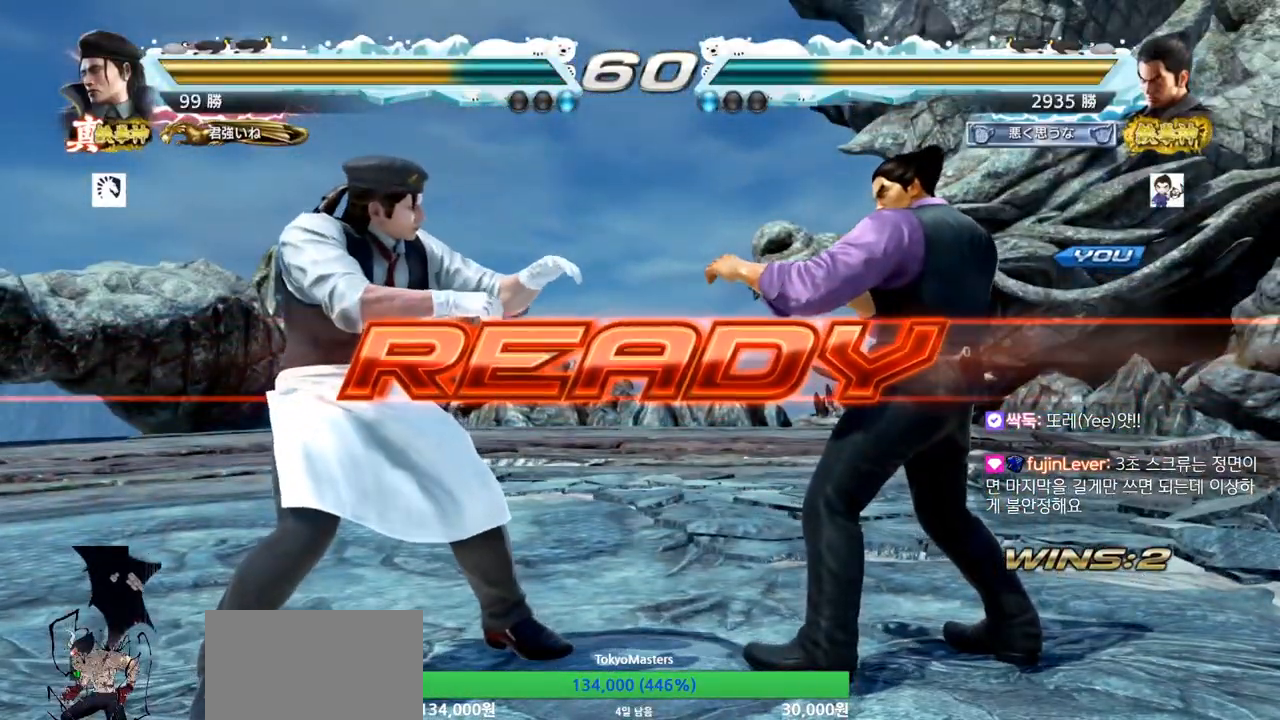
{"buttons": ["SQUARE", "TRIANGLE"], "left_stick": "down", "events": [[17, "SQUARE", "down"], [17, "TRIANGLE", "down"], [117, "SQUARE", "up"], [117, "TRIANGLE", "up"], [217, "SQUARE", "down"], [234, "TRIANGLE", "down"], [334, "SQUARE", "up"], [334, "TRIANGLE", "up"], [417, "SQUARE", "down"], [417, "TRIANGLE", "down"], [467, "TRIANGLE", "up"], [467, "left_stick", "down"], [500, "TRIANGLE", "down"]]}
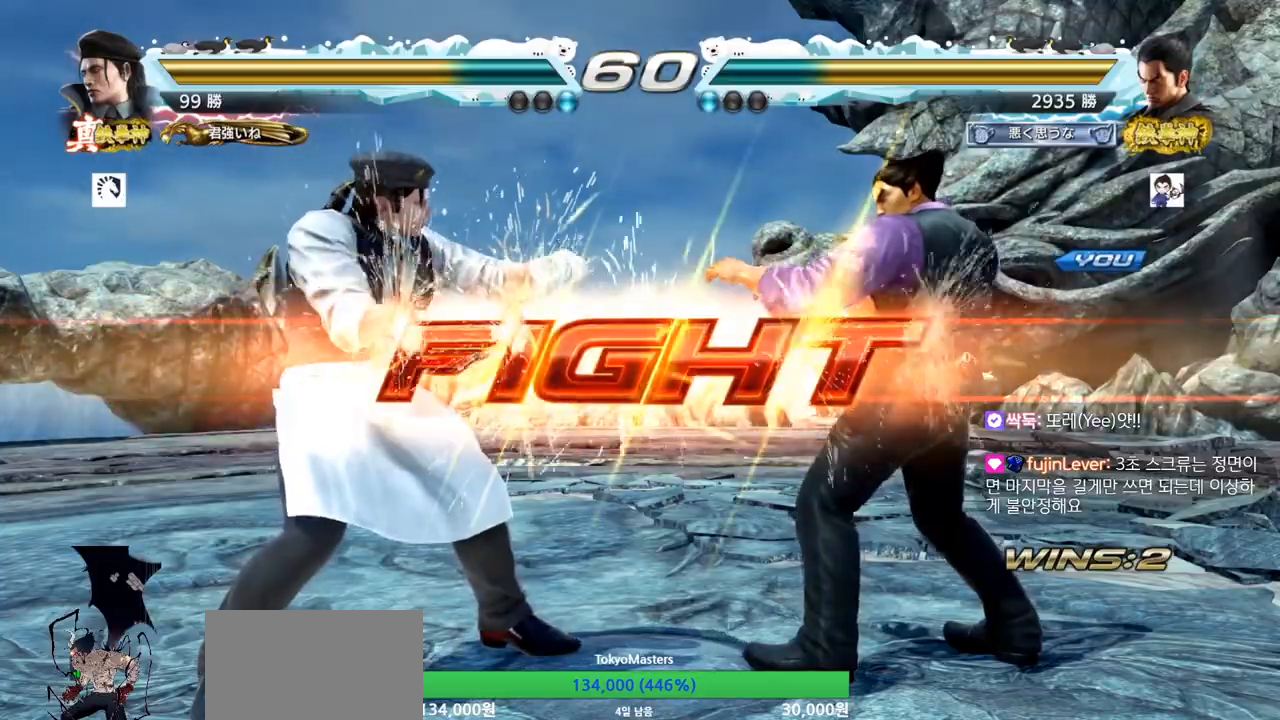
{"buttons": [], "left_stick": "left", "events": [[51, "TRIANGLE", "up"], [67, "SQUARE", "up"], [101, "SQUARE", "down"], [101, "TRIANGLE", "down"], [101, "left_stick", "center"], [167, "SQUARE", "up"], [217, "left_stick", "left"], [234, "TRIANGLE", "up"], [334, "SQUARE", "down"], [434, "SQUARE", "up"]]}
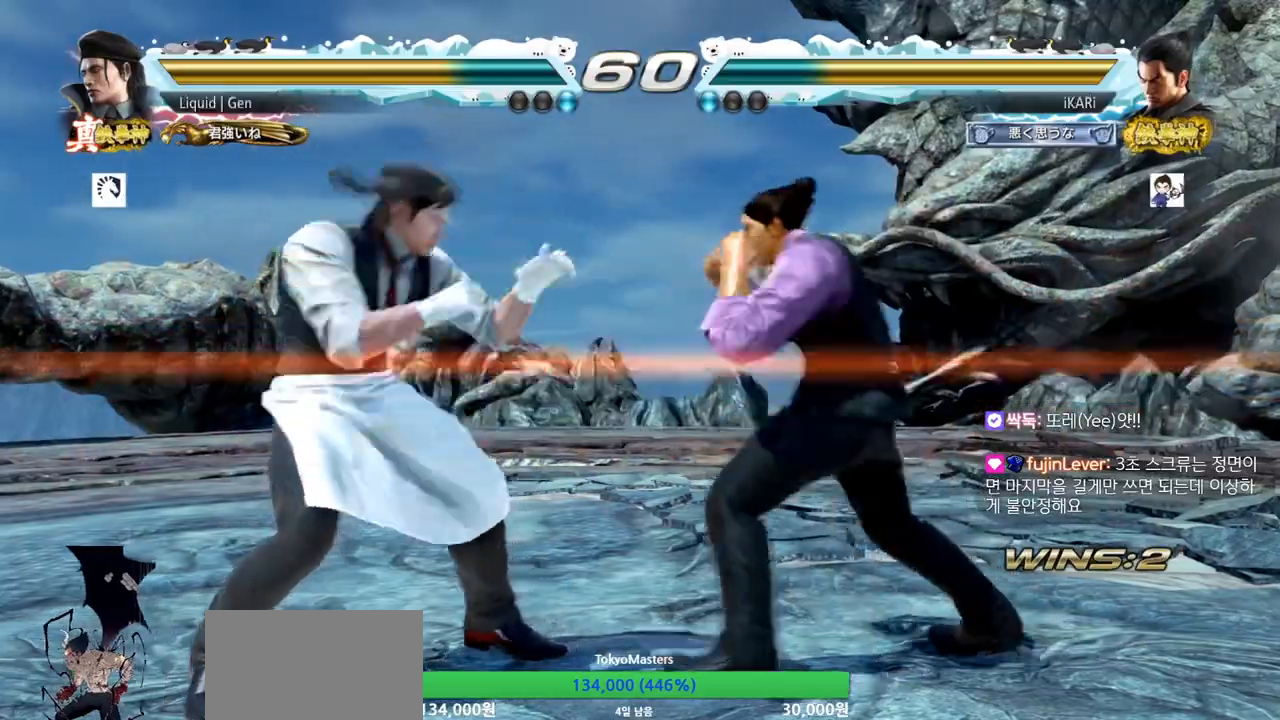
{"buttons": [], "left_stick": "center", "events": [[17, "left_stick", "center"]]}
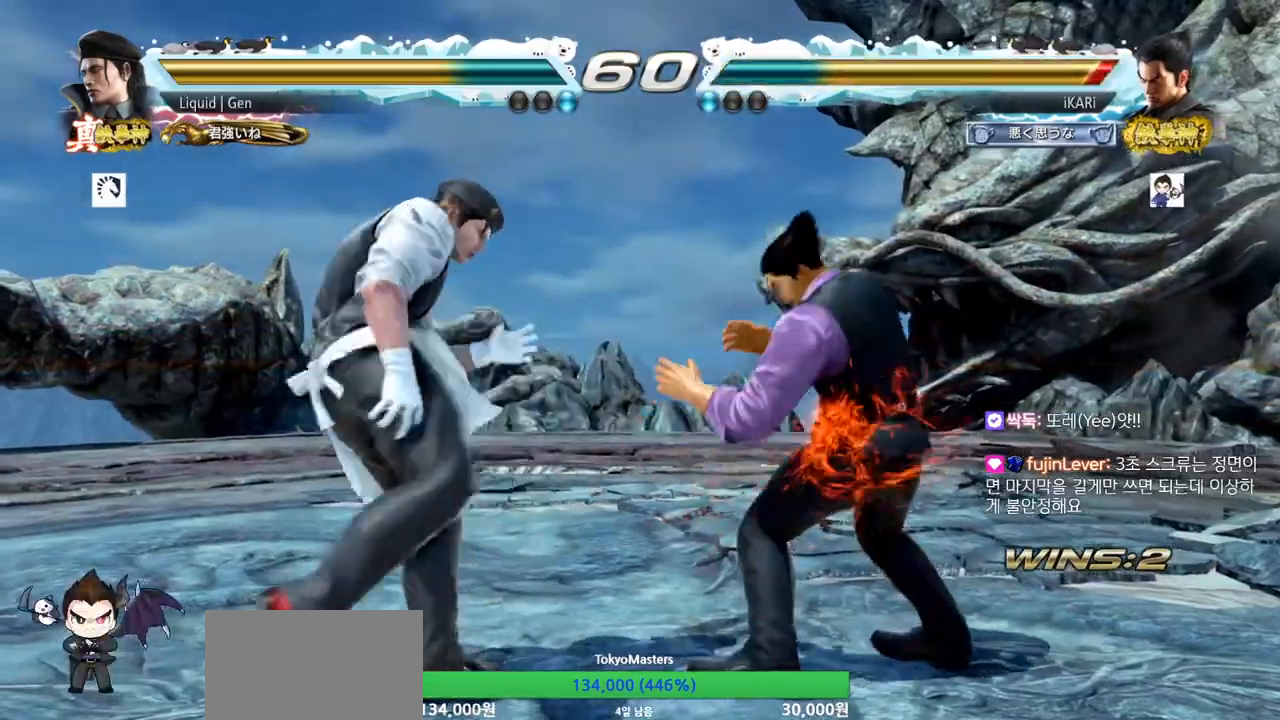
{"buttons": [], "left_stick": "down-left", "events": [[84, "left_stick", "down-left"], [134, "SQUARE", "down"], [201, "SQUARE", "up"], [351, "CIRCLE", "down"], [418, "CIRCLE", "up"]]}
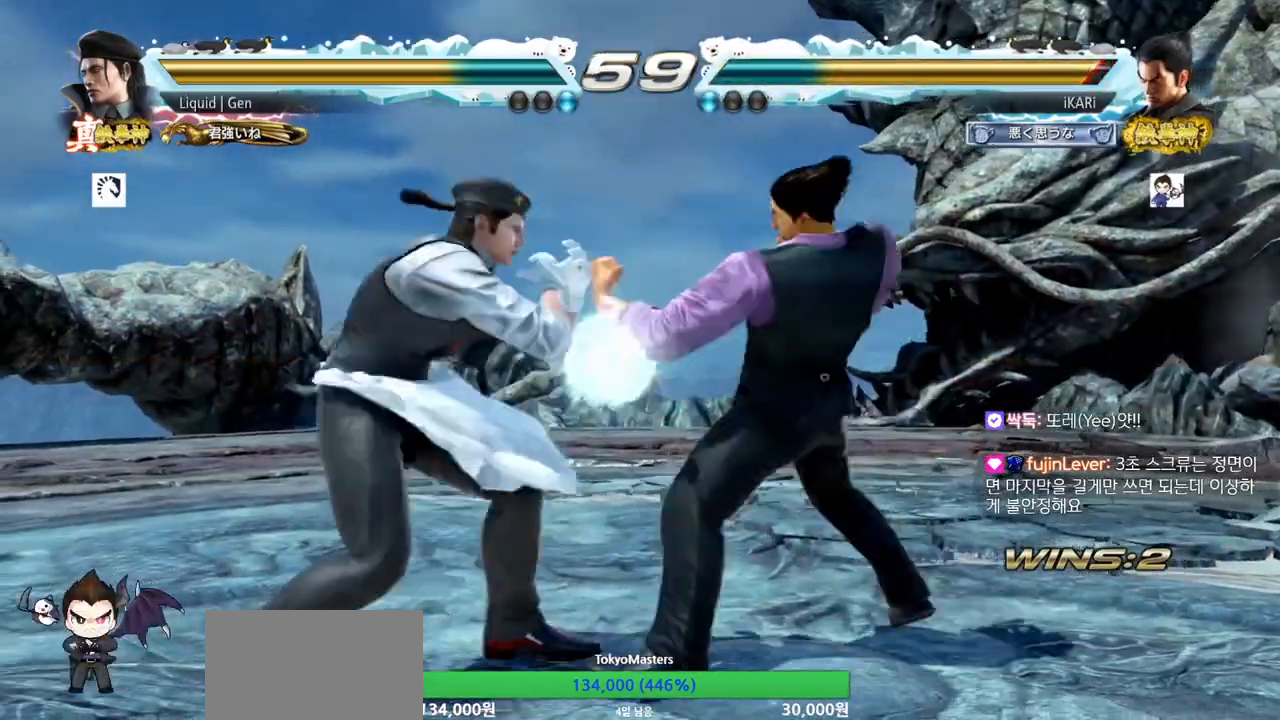
{"buttons": [], "left_stick": "center", "events": [[17, "TRIANGLE", "down"], [67, "TRIANGLE", "up"], [117, "TRIANGLE", "down"], [117, "left_stick", "center"], [150, "TRIANGLE", "up"], [183, "TRIANGLE", "down"], [267, "TRIANGLE", "up"]]}
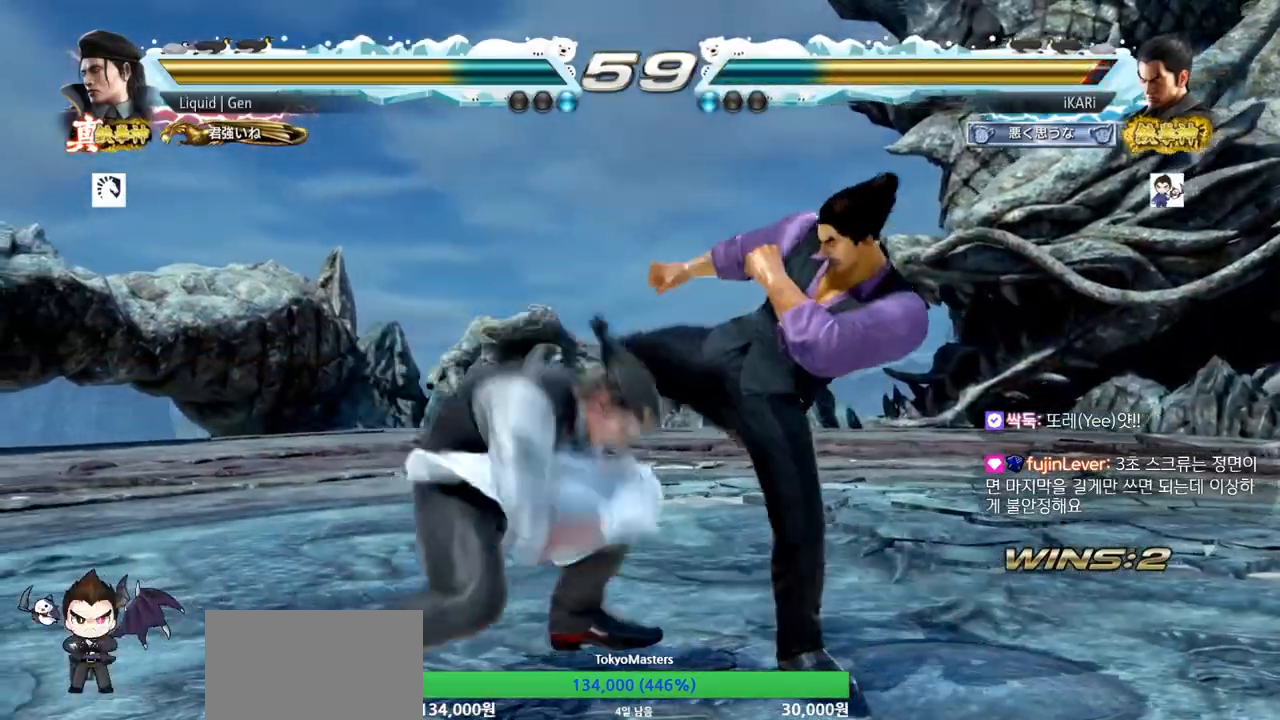
{"buttons": [], "left_stick": "right", "events": [[84, "left_stick", "right"]]}
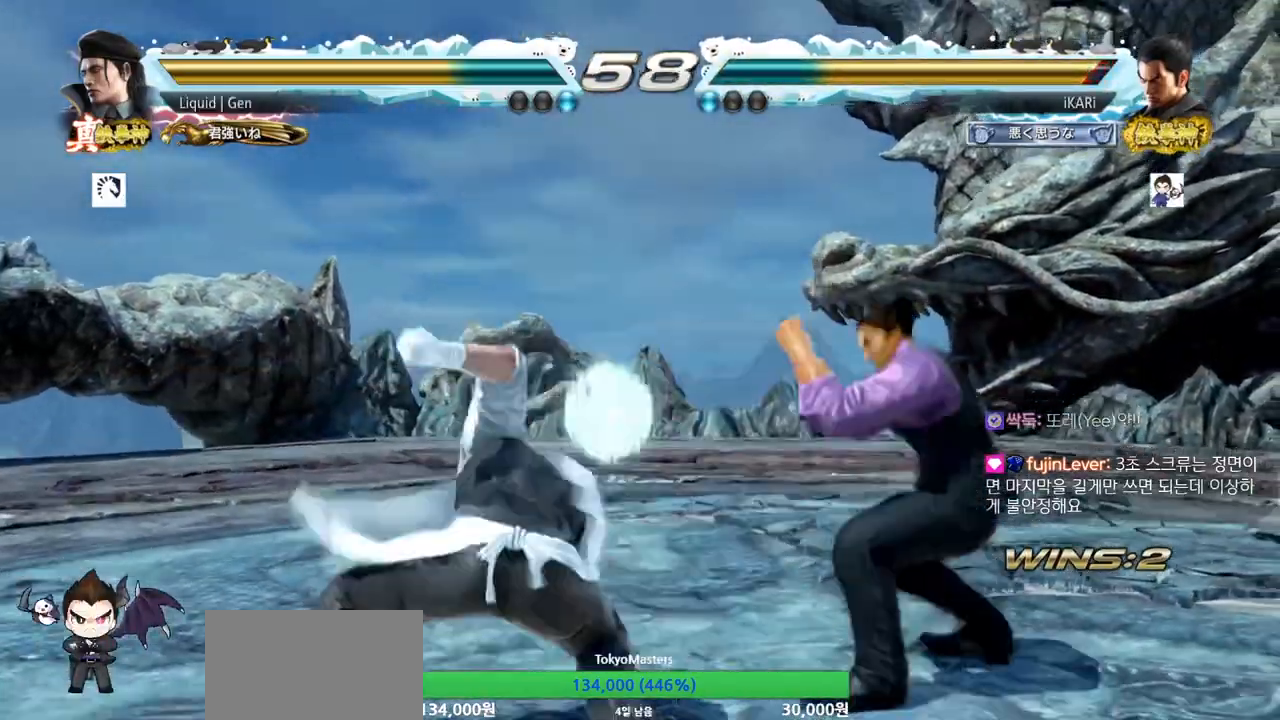
{"buttons": ["SQUARE"], "left_stick": "center", "events": [[133, "left_stick", "center"], [234, "SQUARE", "down"], [284, "SQUARE", "up"], [334, "SQUARE", "down"], [367, "SQUARE", "up"], [417, "SQUARE", "down"], [450, "SQUARE", "up"], [484, "SQUARE", "down"]]}
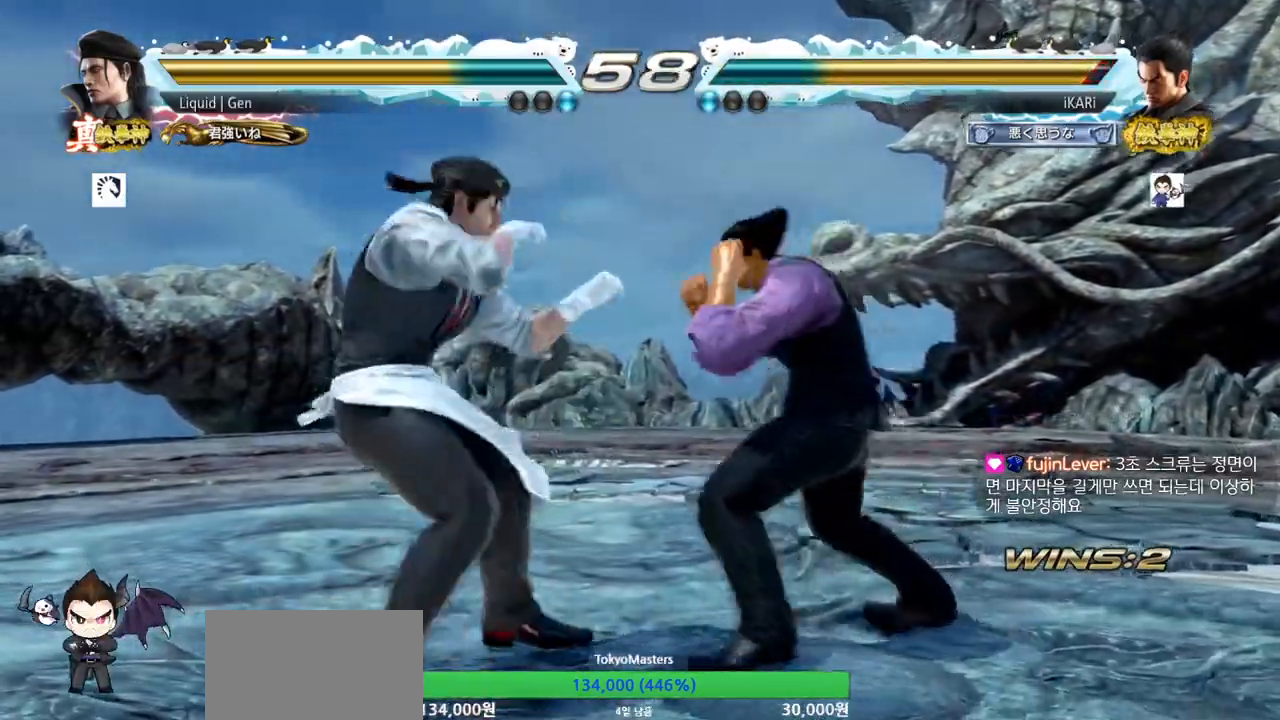
{"buttons": [], "left_stick": "center", "events": [[67, "SQUARE", "up"], [384, "TRIANGLE", "down"], [434, "TRIANGLE", "up"]]}
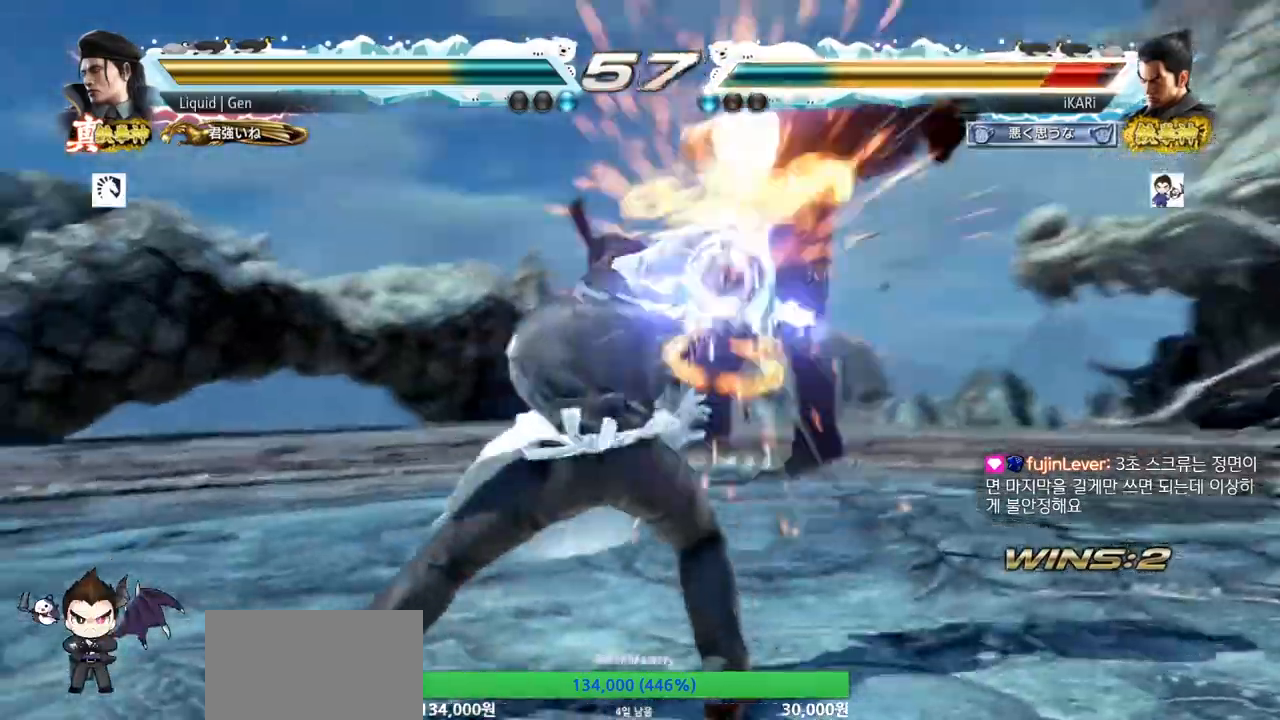
{"buttons": [], "left_stick": "center", "events": [[17, "TRIANGLE", "down"], [83, "TRIANGLE", "up"]]}
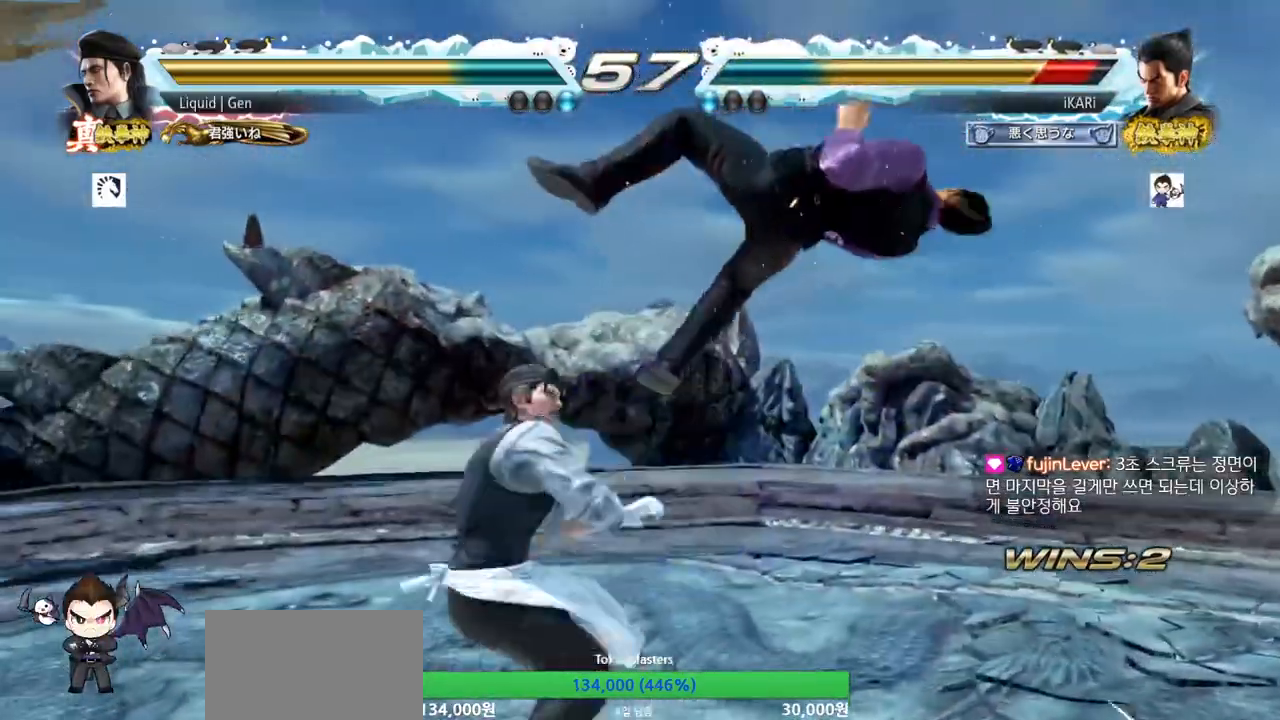
{"buttons": [], "left_stick": "center", "events": []}
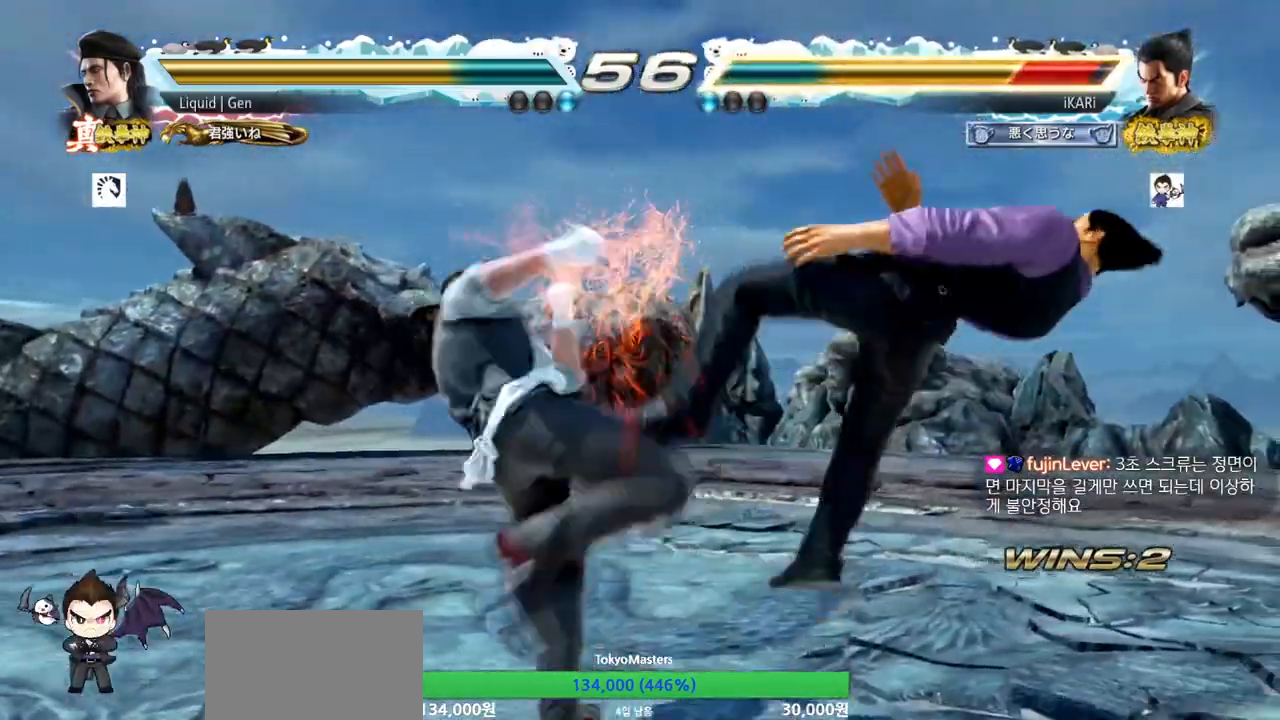
{"buttons": ["TRIANGLE"], "left_stick": "center", "events": [[434, "TRIANGLE", "down"]]}
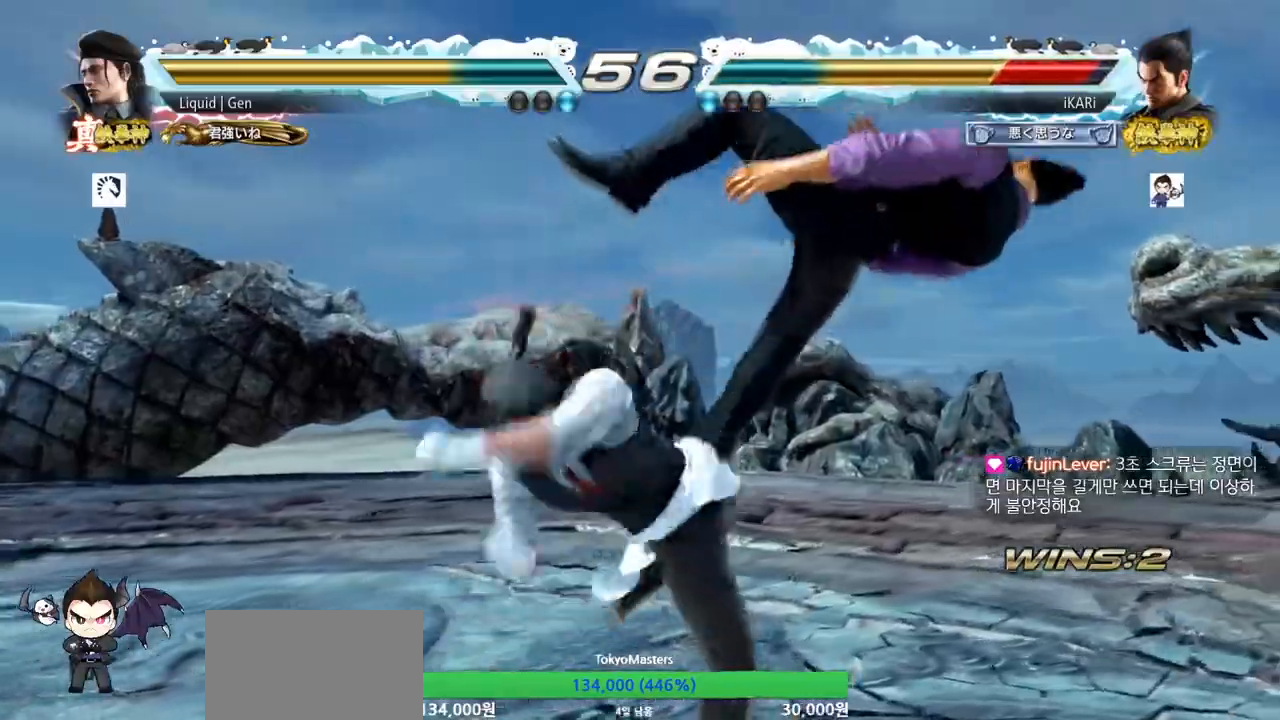
{"buttons": [], "left_stick": "center", "events": [[51, "SQUARE", "down"], [167, "SQUARE", "up"], [184, "TRIANGLE", "up"], [201, "TRIANGLE", "down"], [217, "SQUARE", "down"], [267, "TRIANGLE", "up"], [317, "SQUARE", "up"], [334, "TRIANGLE", "down"], [351, "SQUARE", "down"], [418, "SQUARE", "up"], [434, "TRIANGLE", "up"]]}
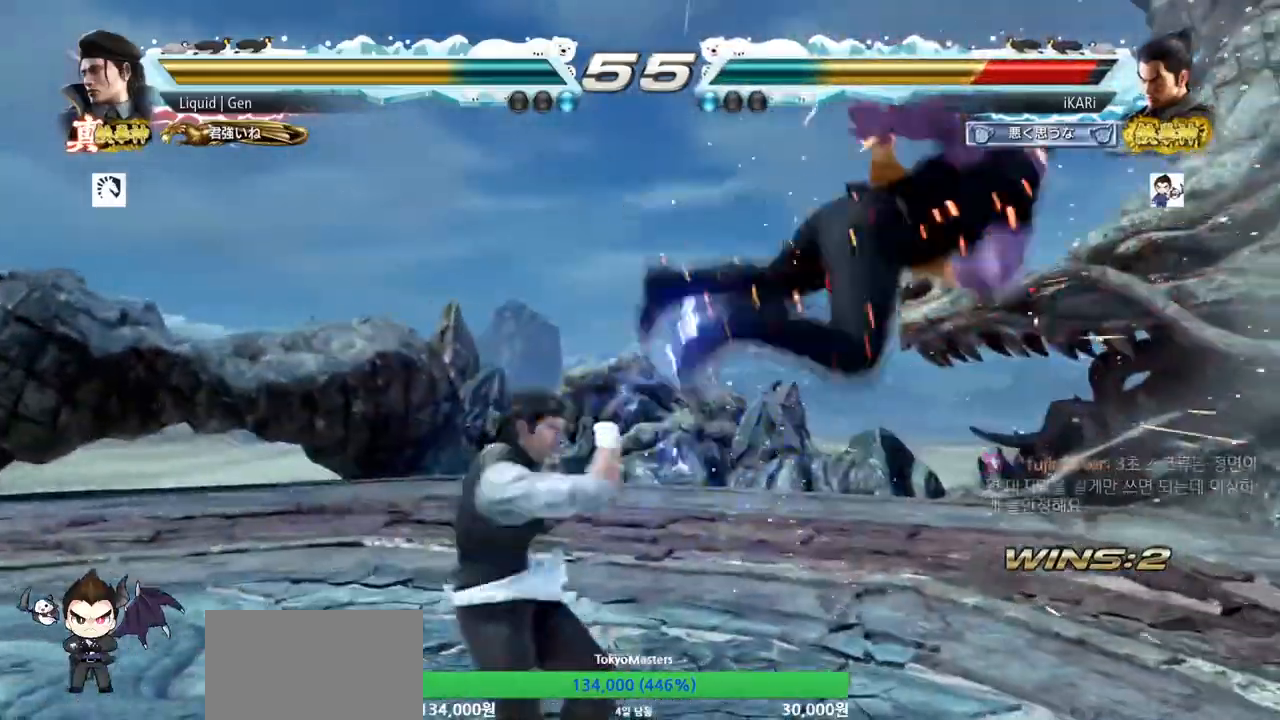
{"buttons": ["SQUARE", "TRIANGLE"], "left_stick": "center", "events": [[17, "SQUARE", "down"], [100, "SQUARE", "up"], [100, "TRIANGLE", "down"], [117, "TRIANGLE", "up"], [133, "SQUARE", "down"], [150, "TRIANGLE", "down"], [200, "SQUARE", "up"], [300, "TRIANGLE", "up"], [384, "SQUARE", "down"], [400, "SQUARE", "up"], [400, "TRIANGLE", "down"], [484, "SQUARE", "down"]]}
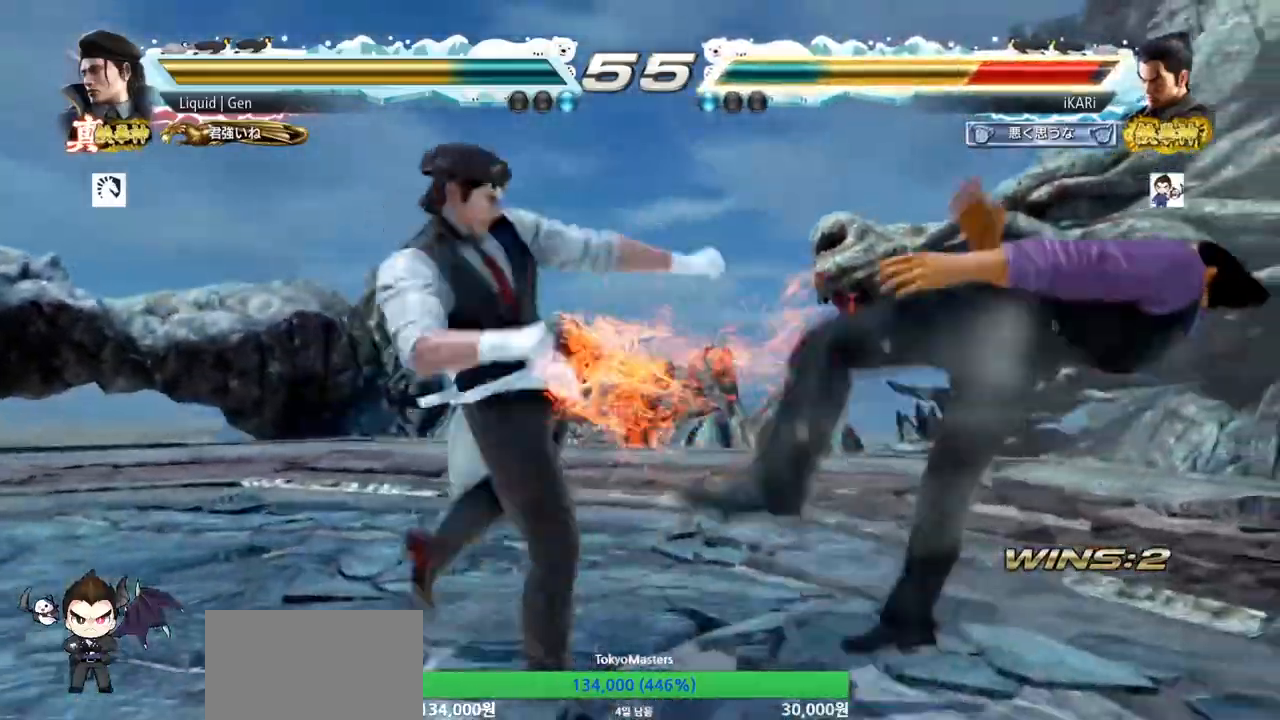
{"buttons": [], "left_stick": "center", "events": [[17, "TRIANGLE", "up"], [51, "SQUARE", "up"], [84, "TRIANGLE", "down"], [101, "SQUARE", "down"], [184, "SQUARE", "up"], [234, "TRIANGLE", "up"], [351, "TRIANGLE", "down"], [434, "SQUARE", "down"], [451, "TRIANGLE", "up"], [484, "SQUARE", "up"]]}
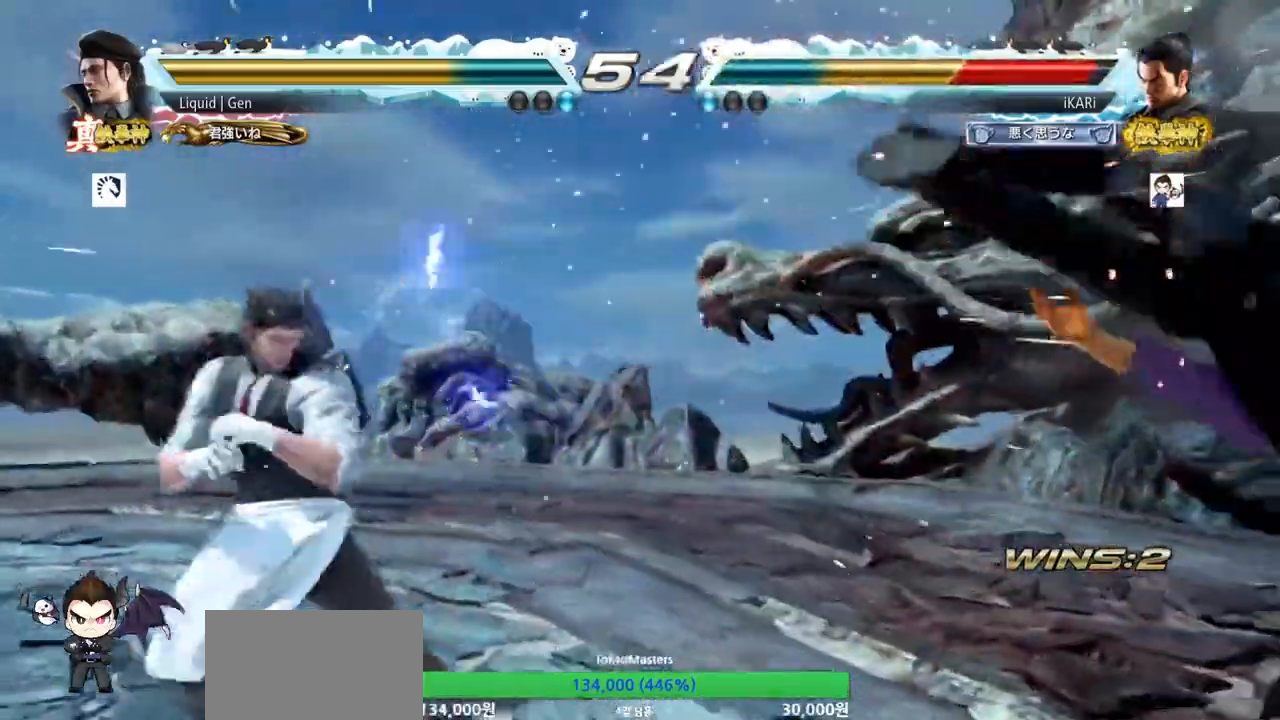
{"buttons": ["SQUARE"], "left_stick": "center", "events": [[33, "TRIANGLE", "down"], [83, "SQUARE", "down"], [117, "TRIANGLE", "up"], [150, "SQUARE", "up"], [200, "TRIANGLE", "down"], [217, "SQUARE", "down"], [300, "TRIANGLE", "up"], [317, "SQUARE", "up"], [350, "TRIANGLE", "down"], [367, "SQUARE", "down"], [384, "SQUARE", "up"], [434, "SQUARE", "down"], [434, "TRIANGLE", "up"]]}
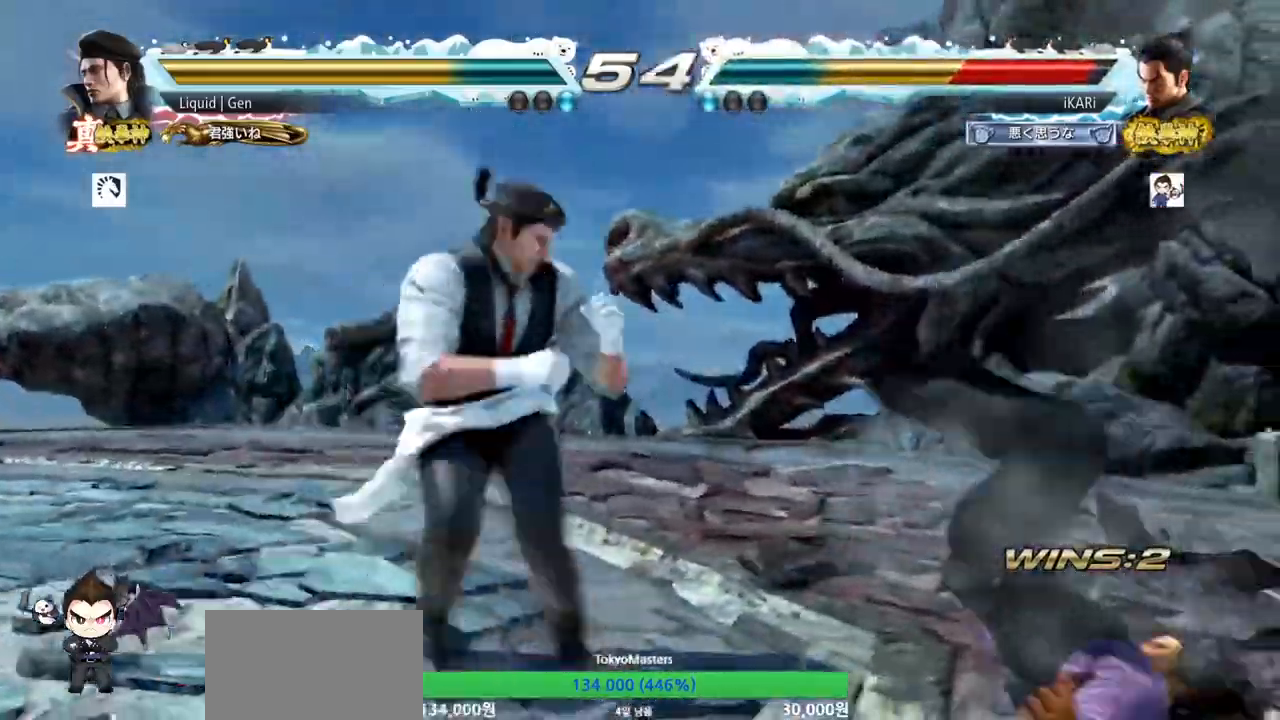
{"buttons": ["SQUARE", "TRIANGLE"], "left_stick": "center", "events": [[17, "SQUARE", "up"], [17, "TRIANGLE", "down"], [67, "SQUARE", "down"], [151, "SQUARE", "up"], [151, "TRIANGLE", "up"], [201, "SQUARE", "down"], [201, "TRIANGLE", "down"], [251, "SQUARE", "up"], [301, "SQUARE", "down"], [301, "TRIANGLE", "up"], [317, "SQUARE", "up"], [401, "TRIANGLE", "down"], [451, "SQUARE", "down"]]}
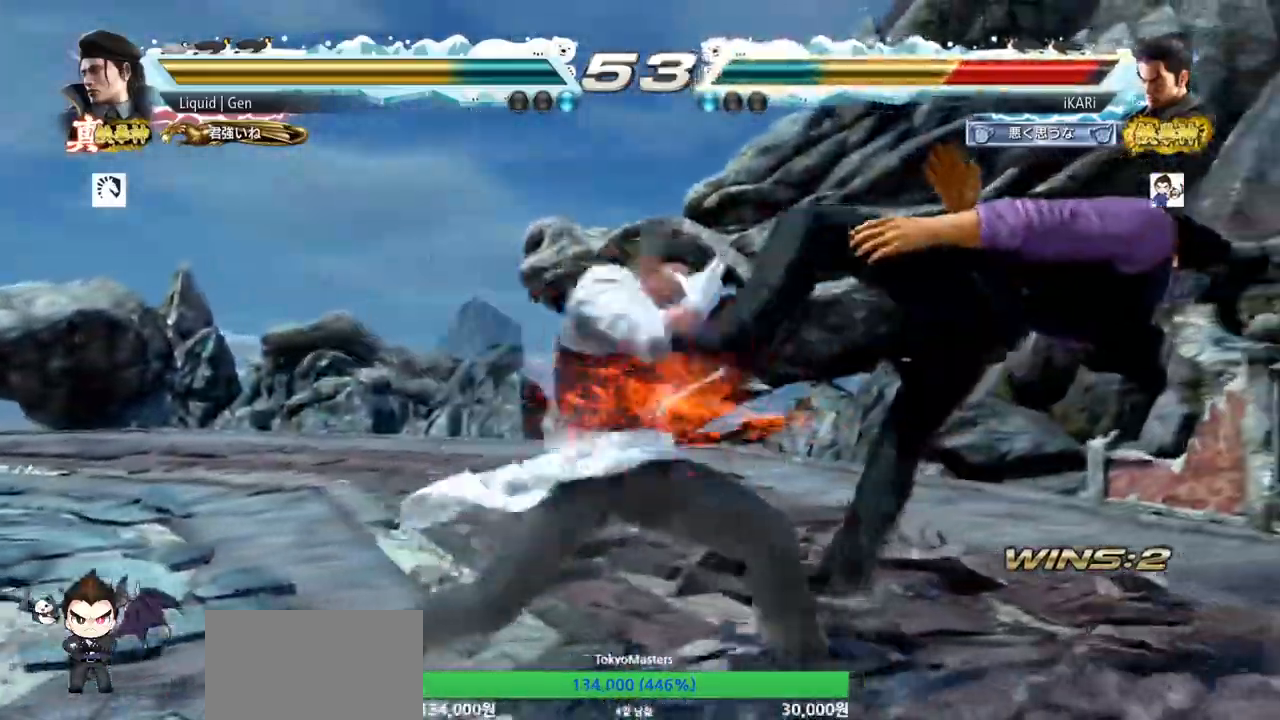
{"buttons": ["SQUARE", "TRIANGLE"], "left_stick": "center", "events": [[17, "SQUARE", "up"], [17, "TRIANGLE", "up"], [67, "SQUARE", "down"], [67, "TRIANGLE", "down"], [134, "SQUARE", "up"], [134, "TRIANGLE", "up"], [184, "SQUARE", "down"], [184, "TRIANGLE", "down"], [217, "TRIANGLE", "up"], [234, "SQUARE", "up"], [267, "SQUARE", "down"], [267, "TRIANGLE", "down"], [334, "SQUARE", "up"], [367, "TRIANGLE", "up"], [501, "SQUARE", "down"], [501, "TRIANGLE", "down"]]}
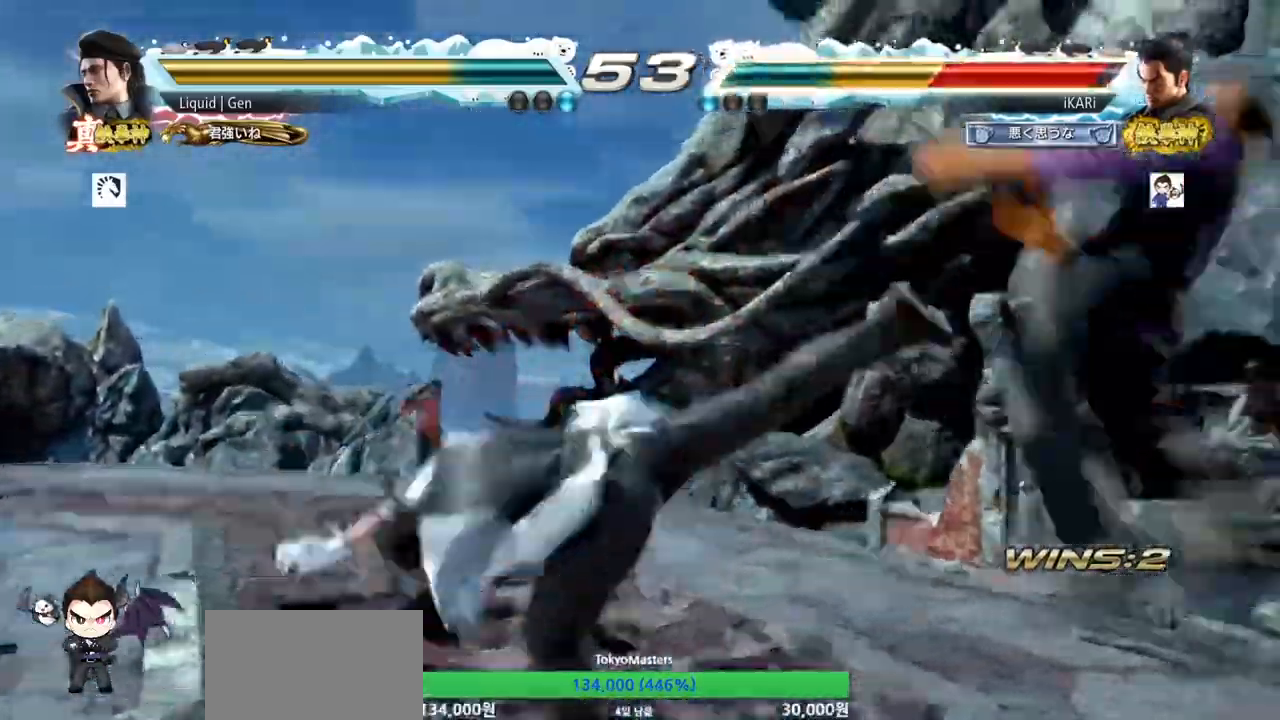
{"buttons": [], "left_stick": "center", "events": [[16, "TRIANGLE", "up"], [83, "SQUARE", "up"], [100, "TRIANGLE", "down"], [150, "SQUARE", "down"], [183, "TRIANGLE", "up"], [250, "SQUARE", "up"]]}
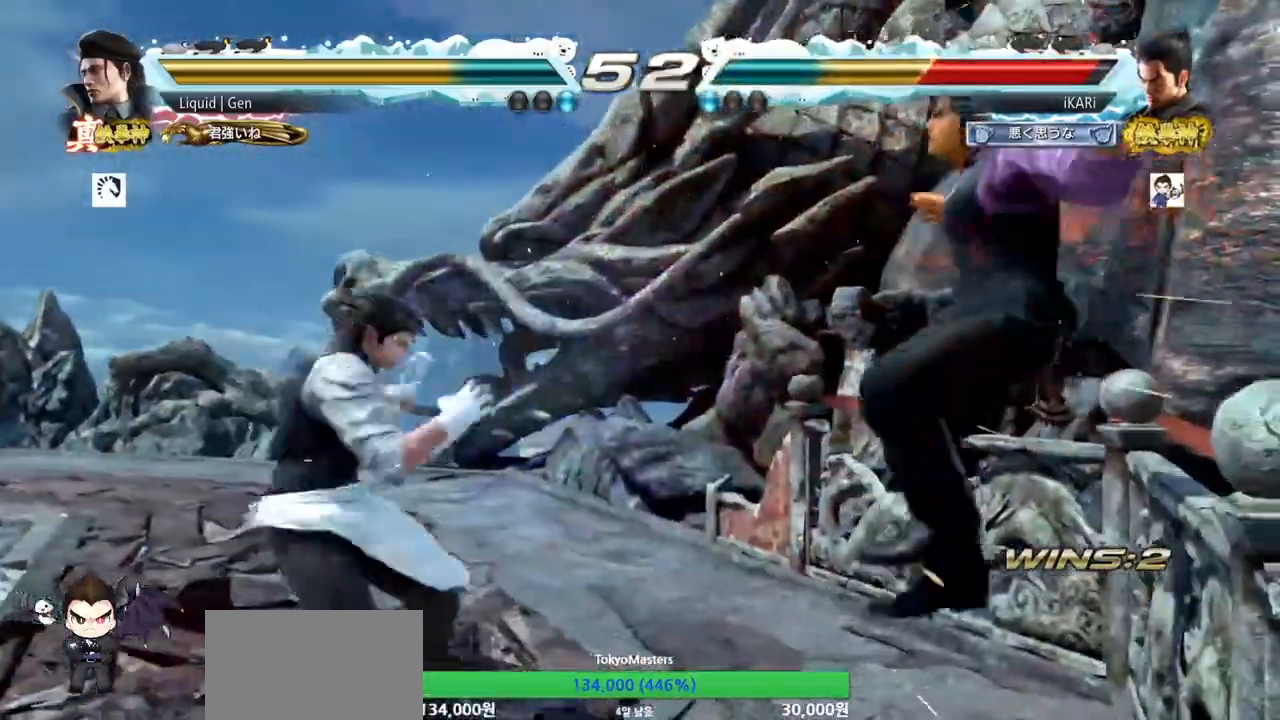
{"buttons": [], "left_stick": "center", "events": []}
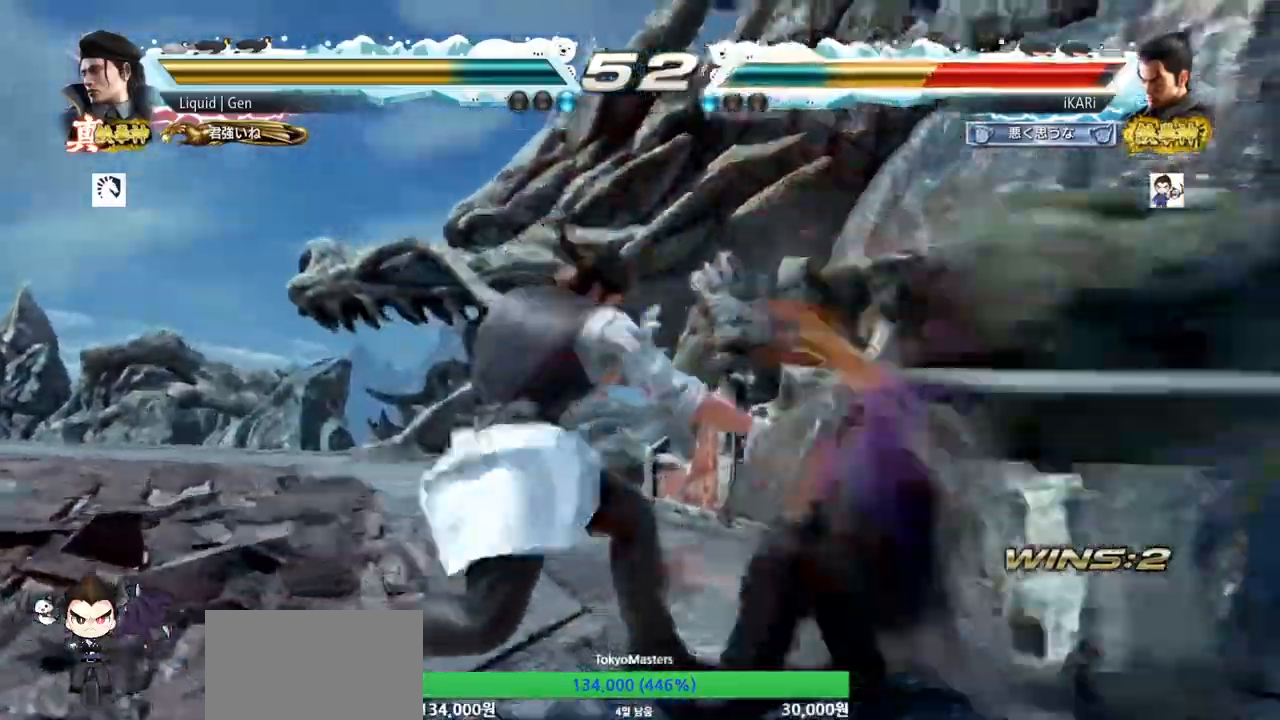
{"buttons": [], "left_stick": "center", "events": []}
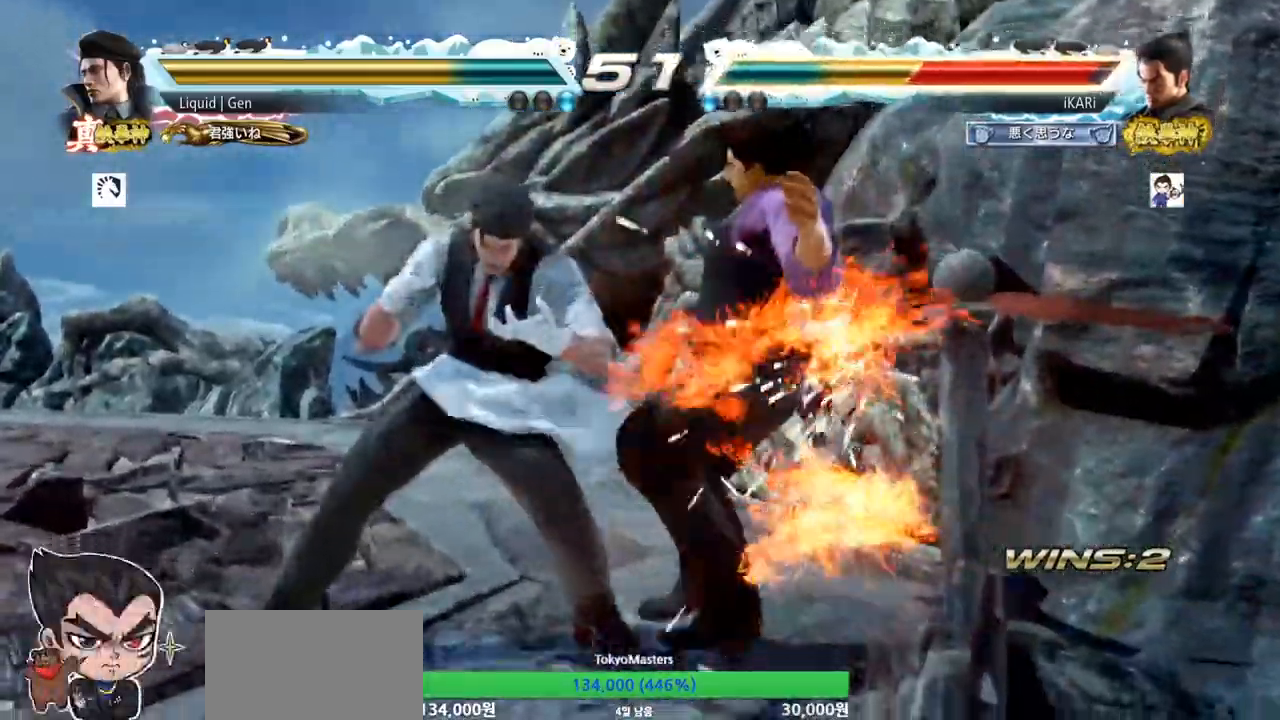
{"buttons": [], "left_stick": "center", "events": []}
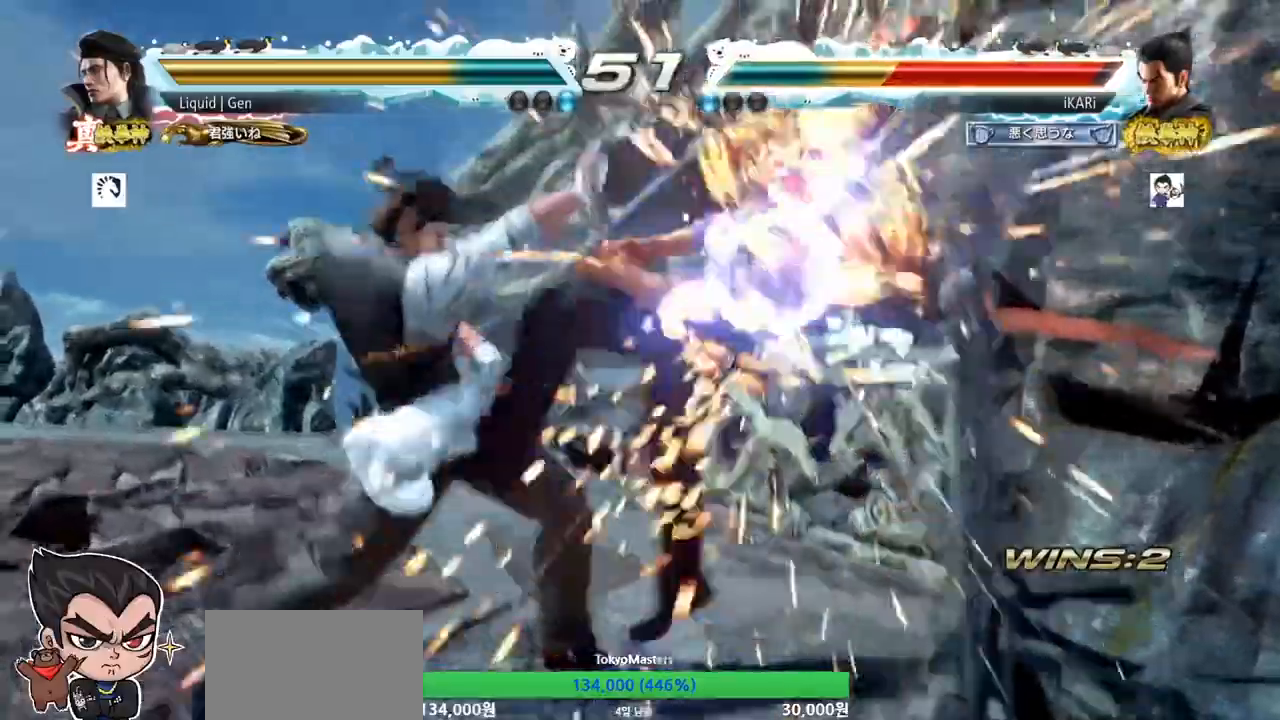
{"buttons": ["CROSS"], "left_stick": "center", "events": [[350, "CROSS", "down"], [417, "CROSS", "up"], [450, "CROSS", "down"]]}
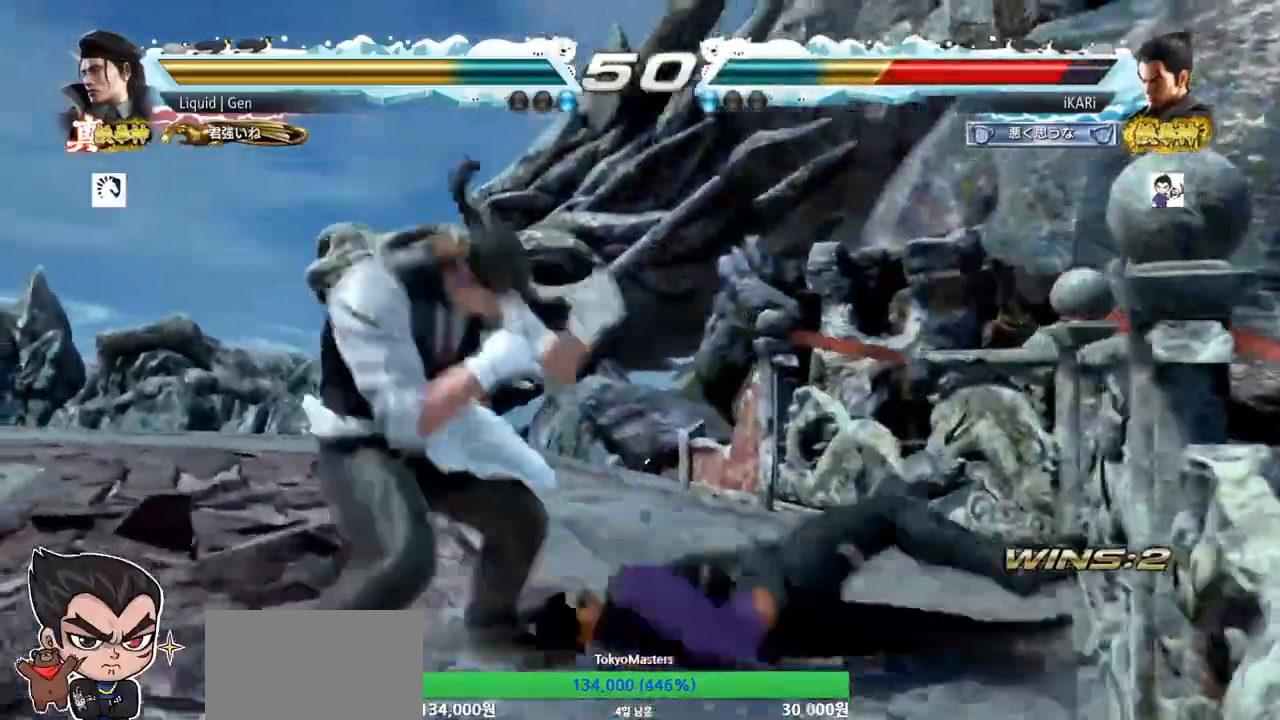
{"buttons": [], "left_stick": "center", "events": [[17, "CROSS", "up"]]}
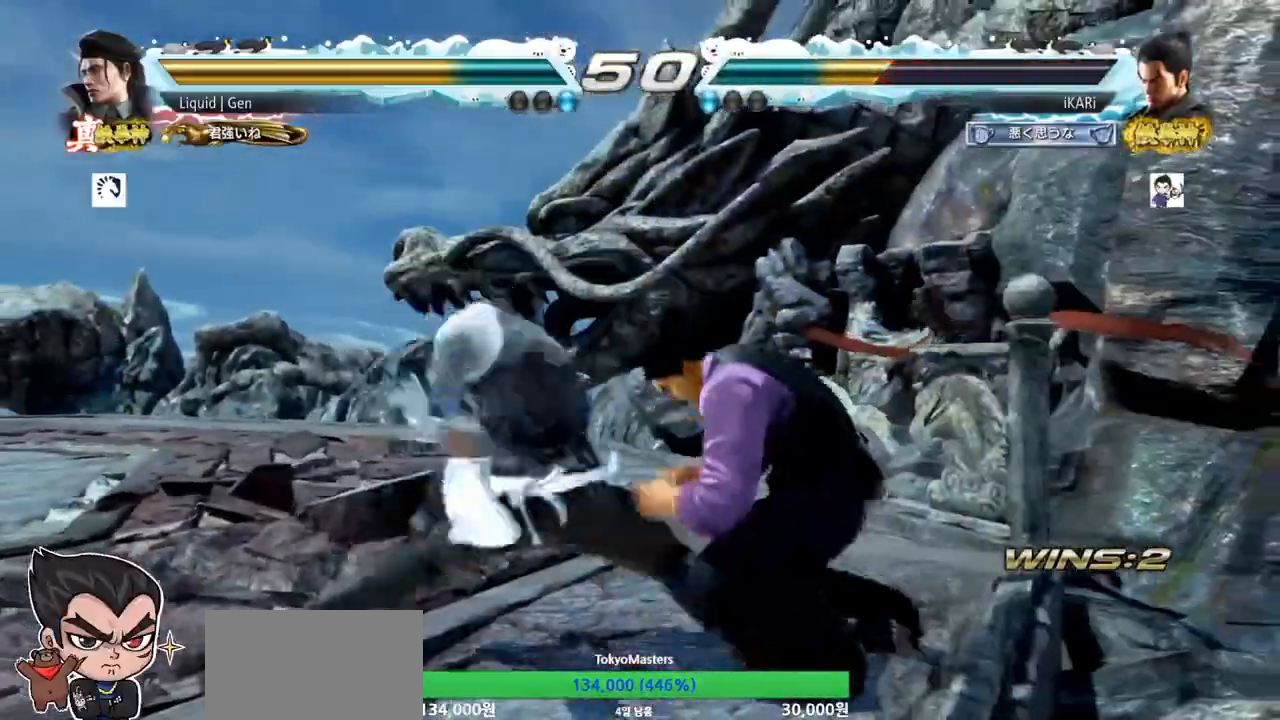
{"buttons": [], "left_stick": "down-left", "events": [[83, "left_stick", "right"], [283, "left_stick", "center"], [417, "left_stick", "down-left"]]}
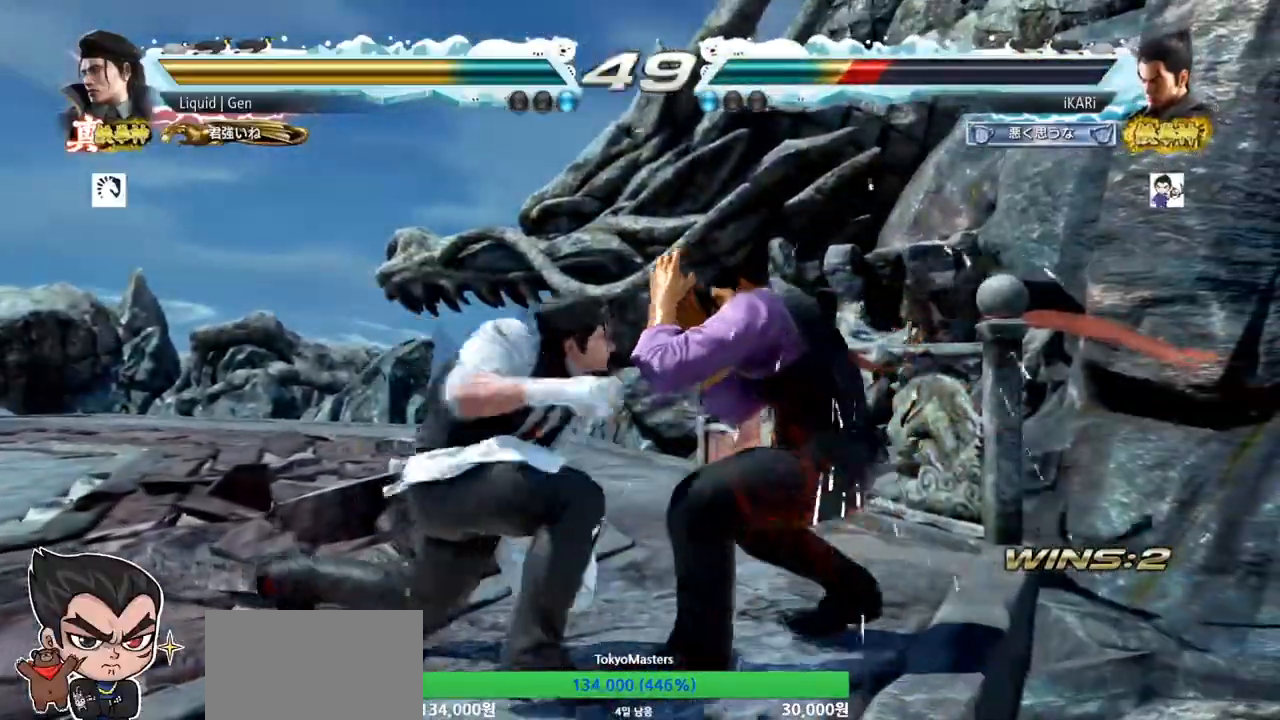
{"buttons": [], "left_stick": "center", "events": [[34, "TRIANGLE", "down"], [84, "TRIANGLE", "up"], [117, "TRIANGLE", "down"], [167, "TRIANGLE", "up"], [217, "left_stick", "center"]]}
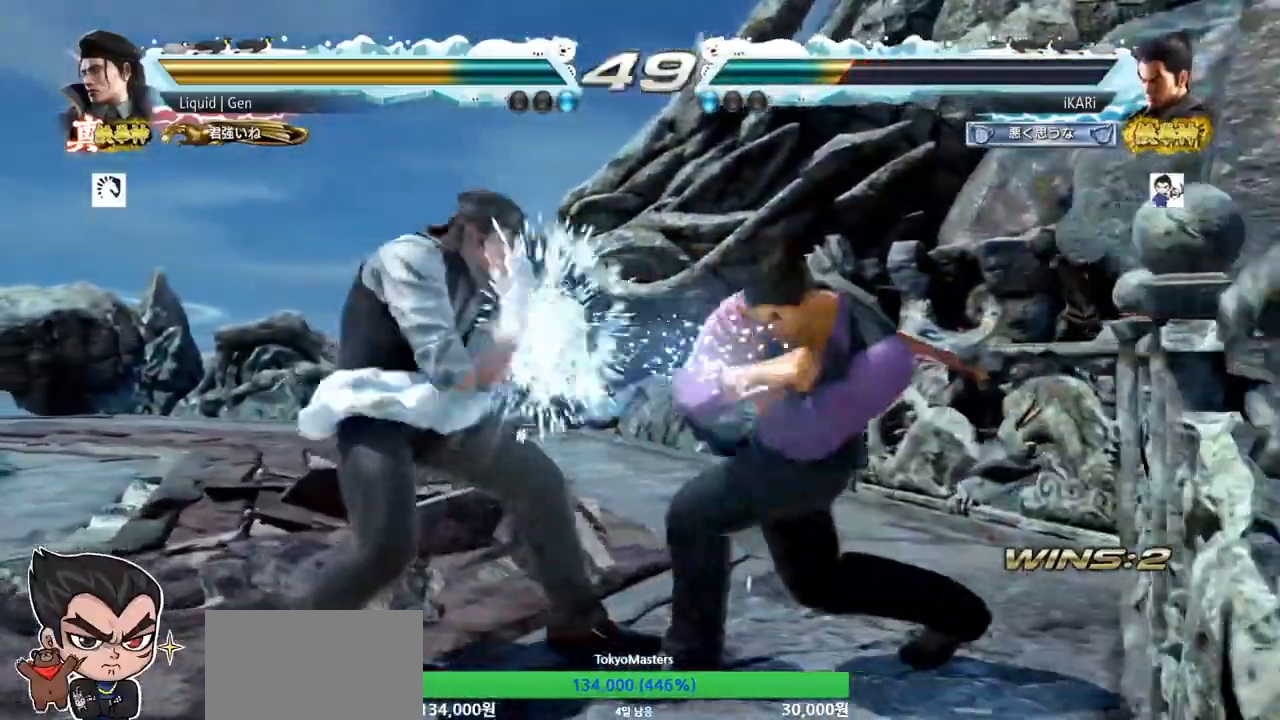
{"buttons": [], "left_stick": "right", "events": [[150, "left_stick", "right"]]}
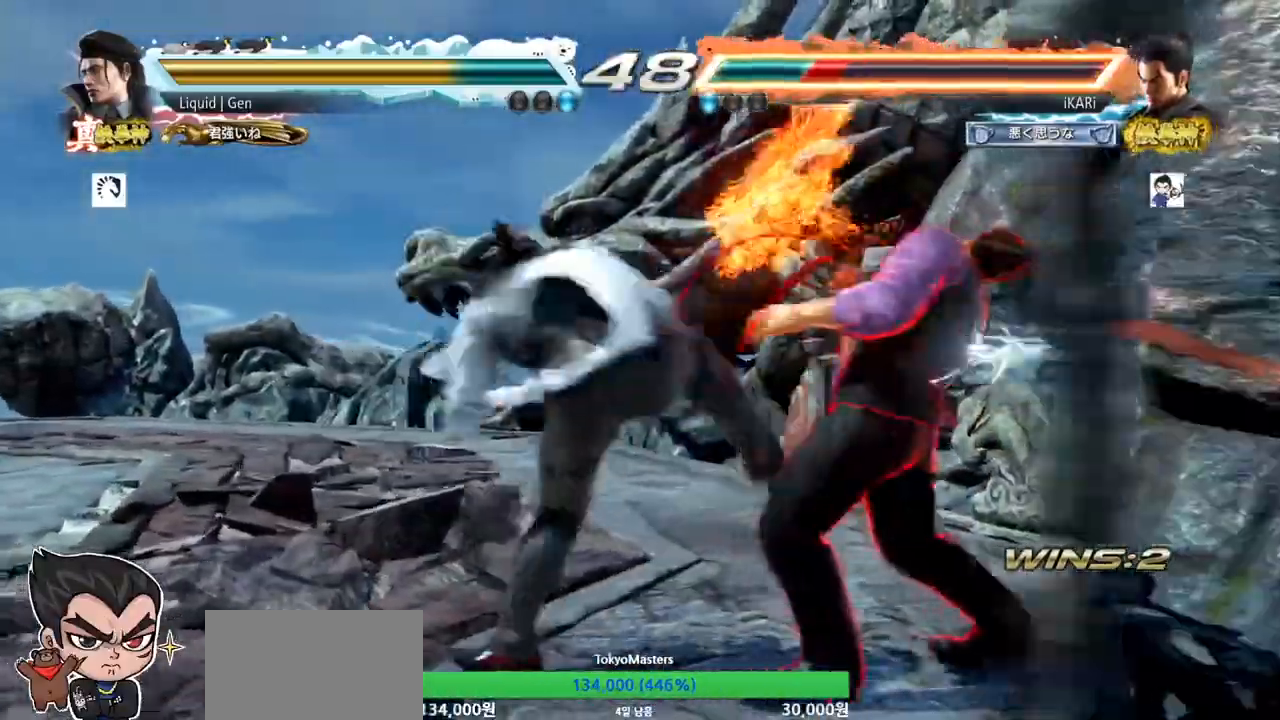
{"buttons": [], "left_stick": "right", "events": []}
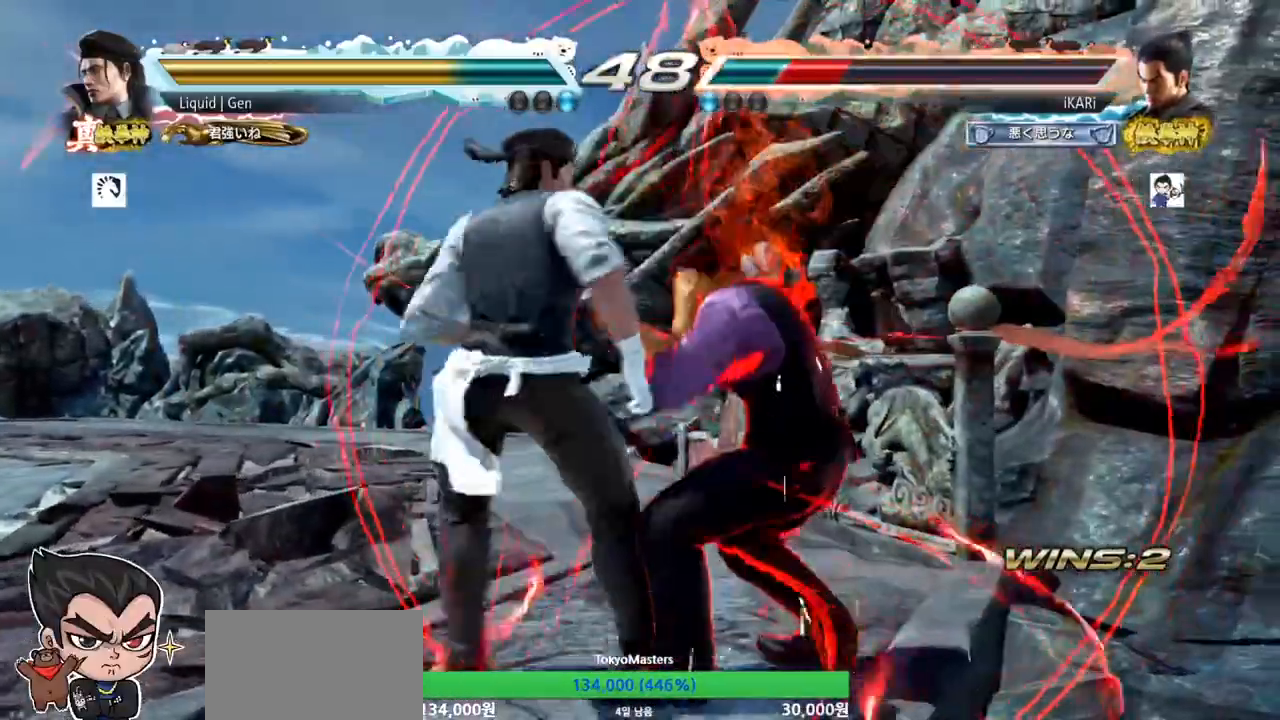
{"buttons": [], "left_stick": "center", "events": [[33, "left_stick", "up-right"], [117, "SQUARE", "down"], [117, "TRIANGLE", "down"], [183, "SQUARE", "up"], [183, "TRIANGLE", "up"], [267, "SQUARE", "down"], [267, "TRIANGLE", "down"], [317, "SQUARE", "up"], [317, "TRIANGLE", "up"], [400, "SQUARE", "down"], [400, "TRIANGLE", "down"], [450, "SQUARE", "up"], [467, "TRIANGLE", "up"], [467, "left_stick", "center"]]}
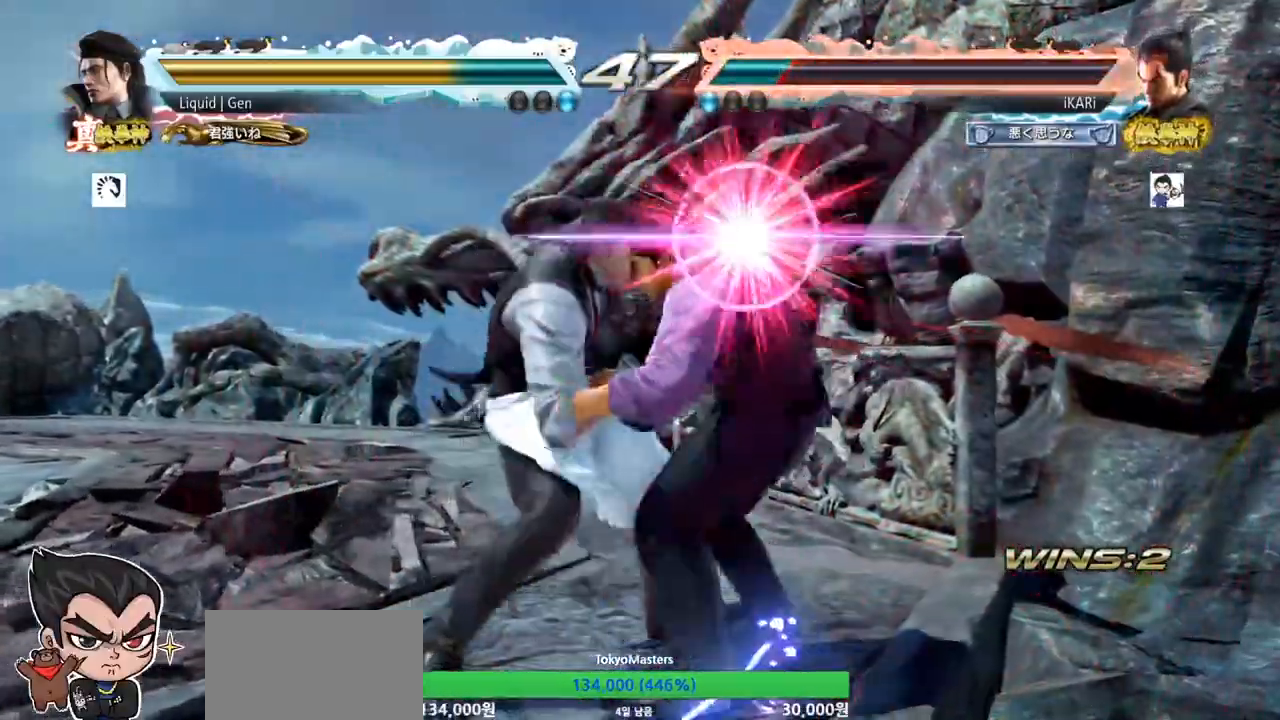
{"buttons": [], "left_stick": "center", "events": [[100, "SQUARE", "down"], [100, "TRIANGLE", "down"], [167, "SQUARE", "up"], [167, "TRIANGLE", "up"], [334, "TRIANGLE", "down"], [351, "SQUARE", "down"], [367, "SQUARE", "up"], [367, "TRIANGLE", "up"]]}